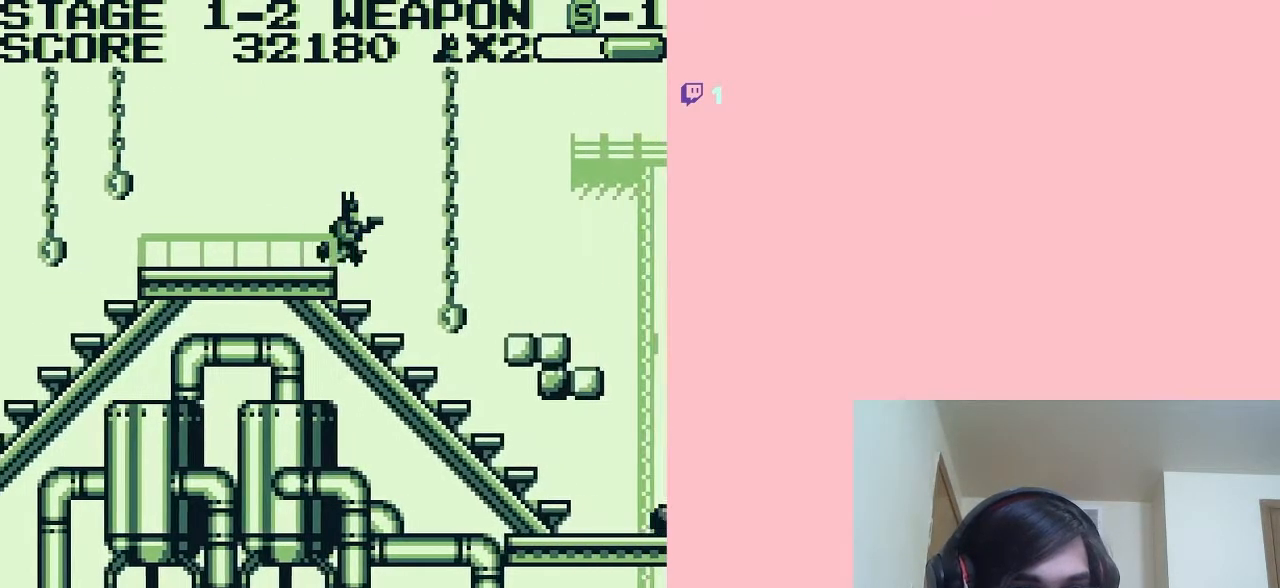
Gameplay with a controller (Nintendo layout); each line is a JSON object with the inputs held at the frame after it. "events" lists button and stick changes between this image and that frame as [ms after this image, input, new state], when the widget could be followed in between. Not read: L2 L3 R2 R3.
{"buttons": ["B"], "left_stick": "center", "right_stick": "center", "events": [[300, "DPAD_RIGHT", "up"]]}
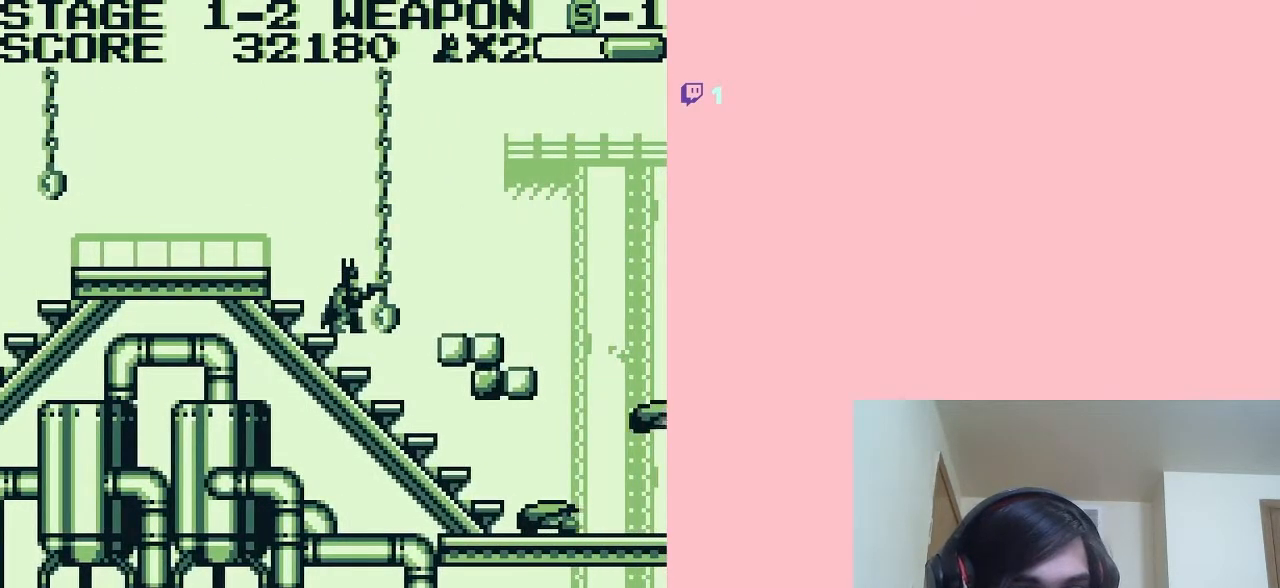
{"buttons": ["B", "DPAD_DOWN"], "left_stick": "center", "right_stick": "center", "events": [[167, "B", "up"], [200, "DPAD_DOWN", "down"], [433, "B", "down"]]}
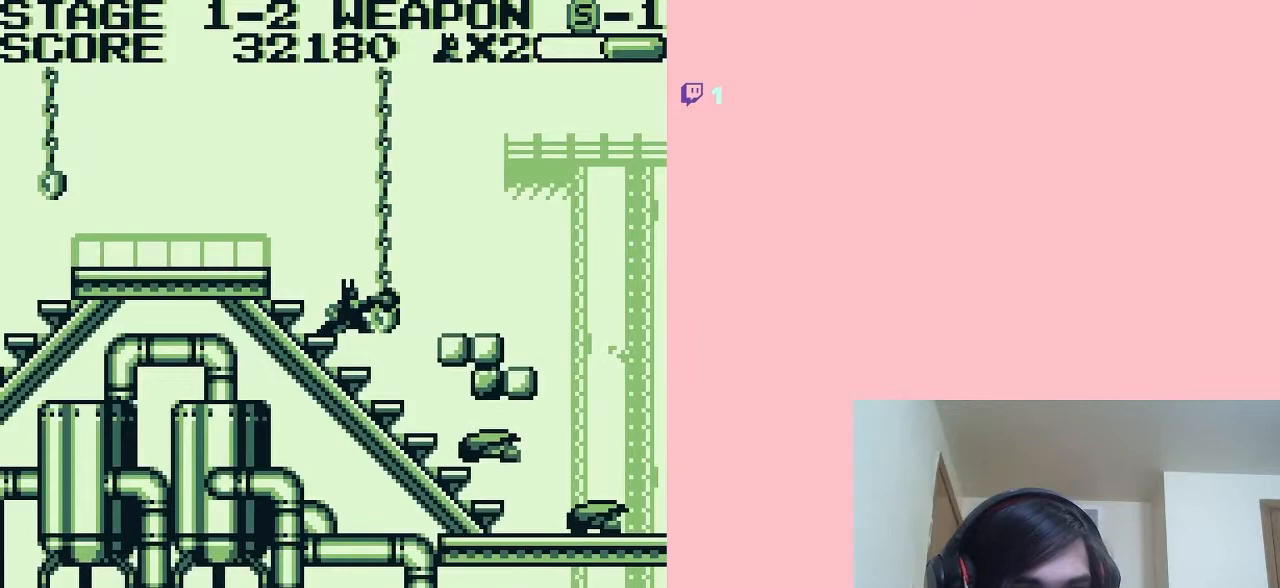
{"buttons": ["A", "DPAD_LEFT"], "left_stick": "center", "right_stick": "center", "events": [[33, "B", "up"], [333, "A", "down"], [333, "DPAD_DOWN", "up"], [333, "DPAD_LEFT", "down"]]}
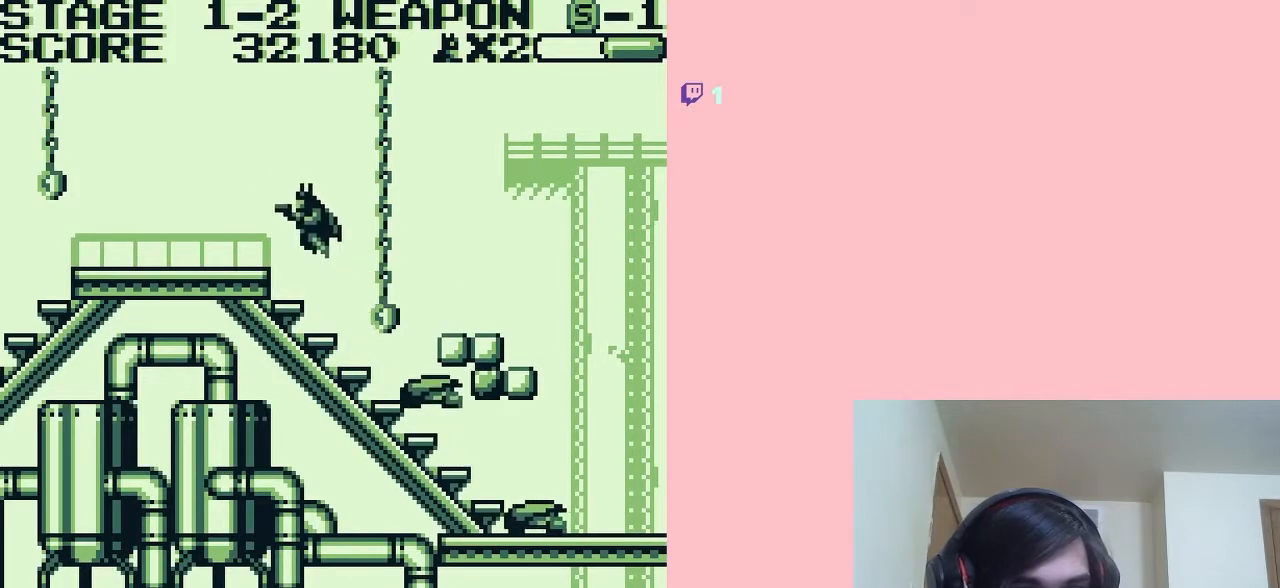
{"buttons": ["DPAD_LEFT"], "left_stick": "center", "right_stick": "center", "events": [[467, "A", "up"]]}
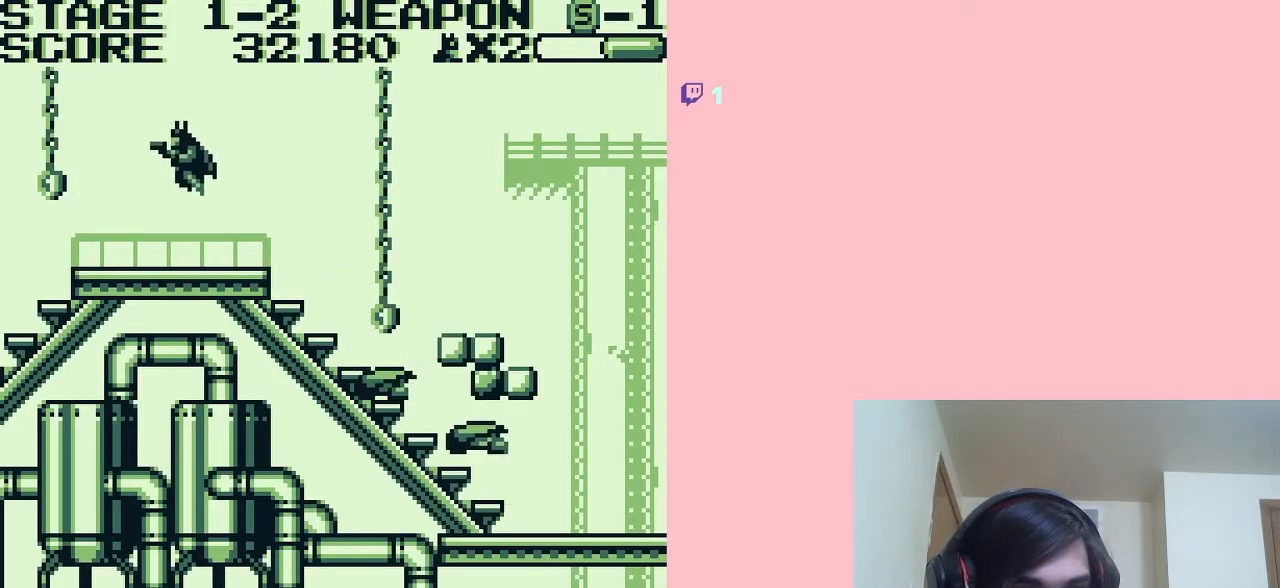
{"buttons": ["DPAD_RIGHT"], "left_stick": "center", "right_stick": "center", "events": [[400, "DPAD_LEFT", "up"], [433, "DPAD_RIGHT", "down"]]}
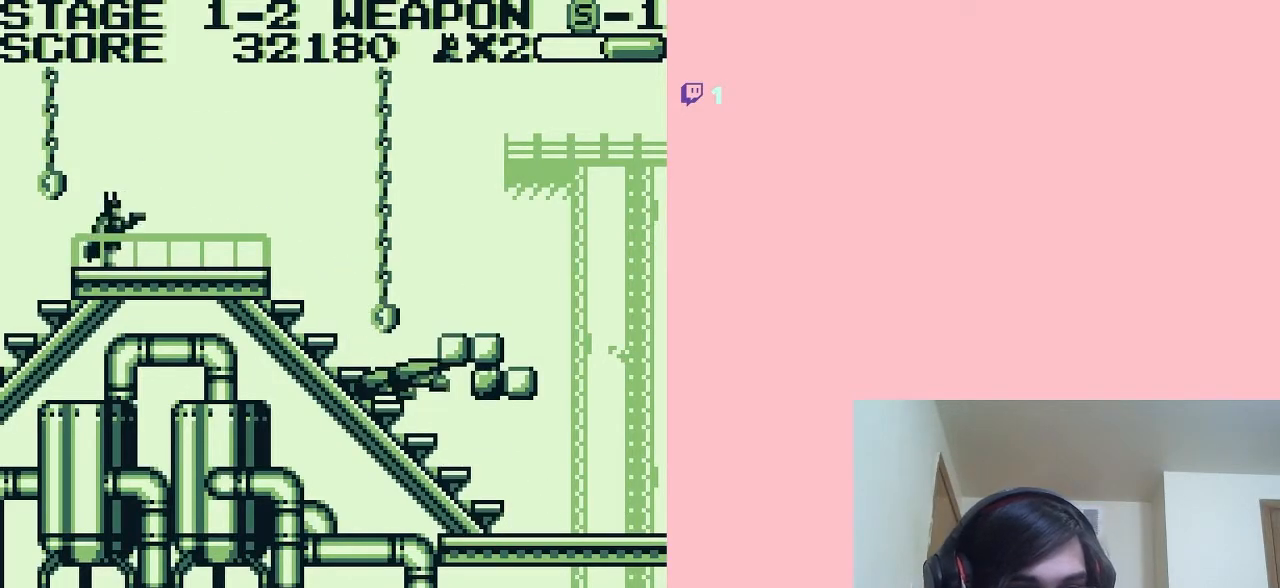
{"buttons": ["B", "DPAD_DOWN"], "left_stick": "center", "right_stick": "center", "events": [[33, "DPAD_RIGHT", "up"], [100, "DPAD_DOWN", "down"], [500, "B", "down"]]}
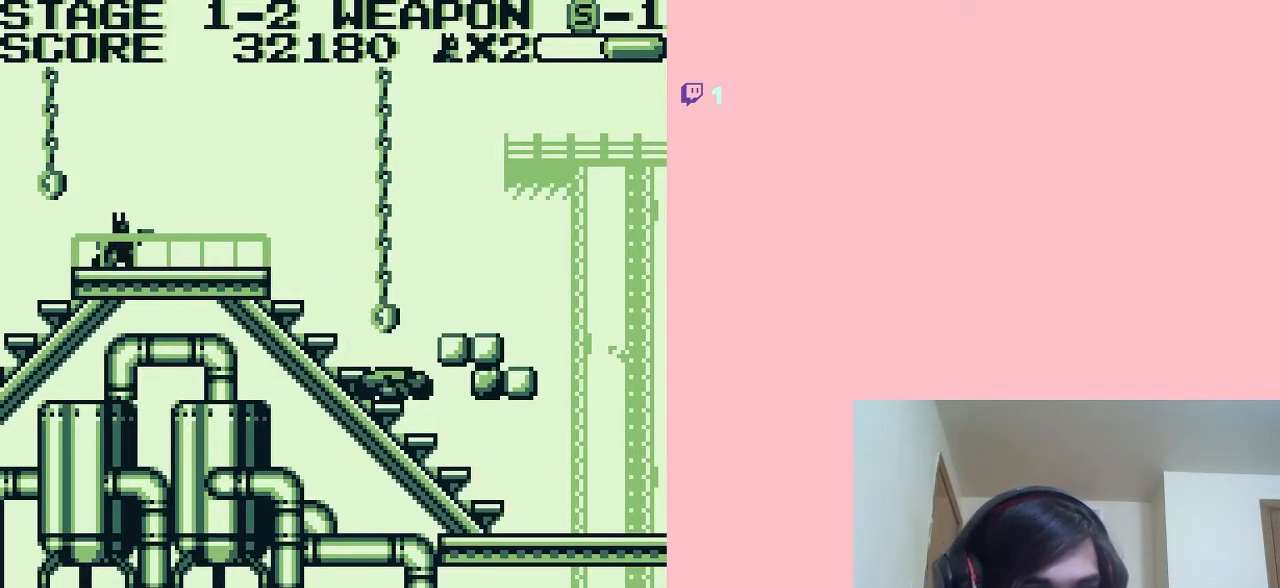
{"buttons": ["DPAD_DOWN"], "left_stick": "center", "right_stick": "center", "events": [[83, "B", "up"], [217, "B", "down"], [300, "B", "up"], [400, "B", "down"], [483, "B", "up"]]}
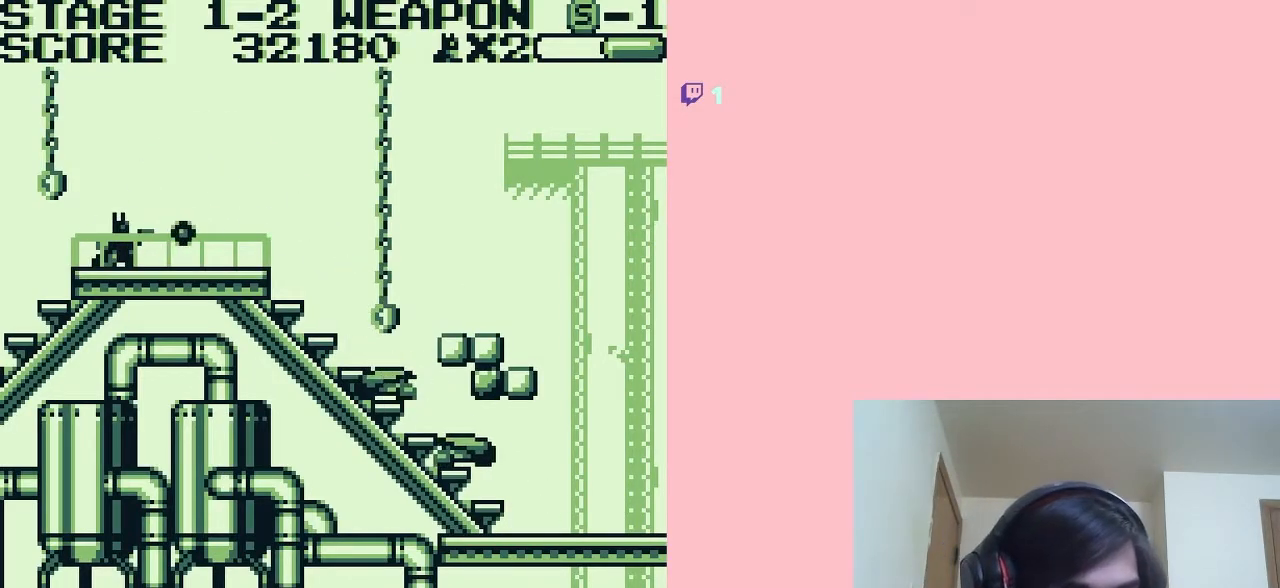
{"buttons": ["DPAD_DOWN"], "left_stick": "center", "right_stick": "center", "events": [[67, "B", "down"], [167, "B", "up"], [250, "B", "down"], [317, "B", "up"], [433, "B", "down"], [500, "B", "up"]]}
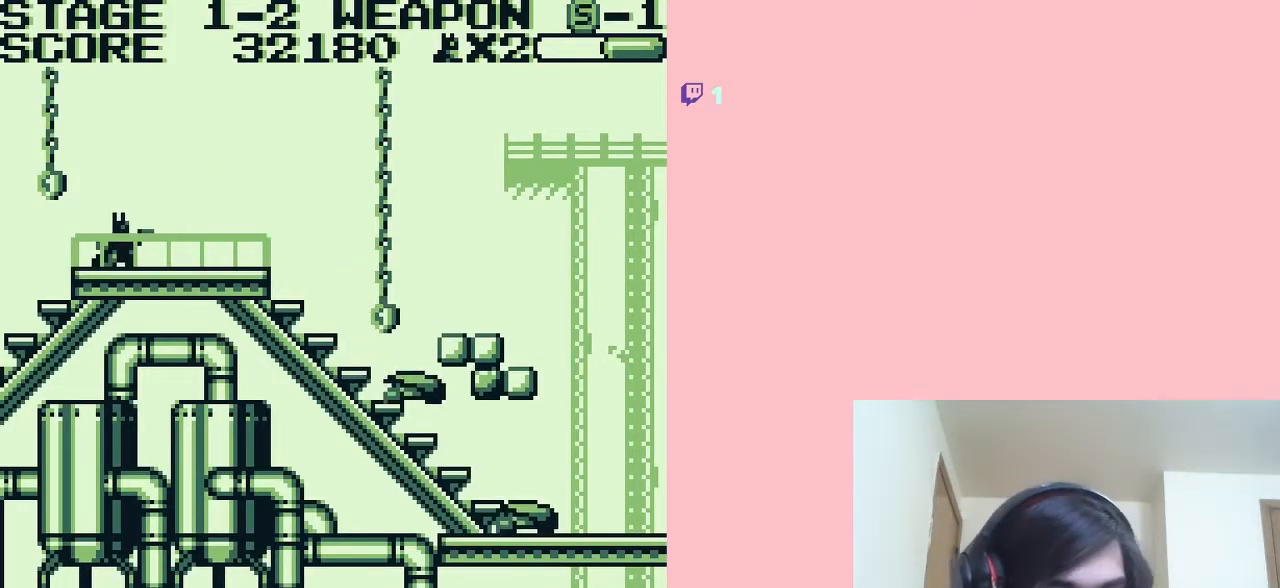
{"buttons": ["DPAD_RIGHT"], "left_stick": "center", "right_stick": "center", "events": [[117, "DPAD_DOWN", "up"], [217, "DPAD_RIGHT", "down"]]}
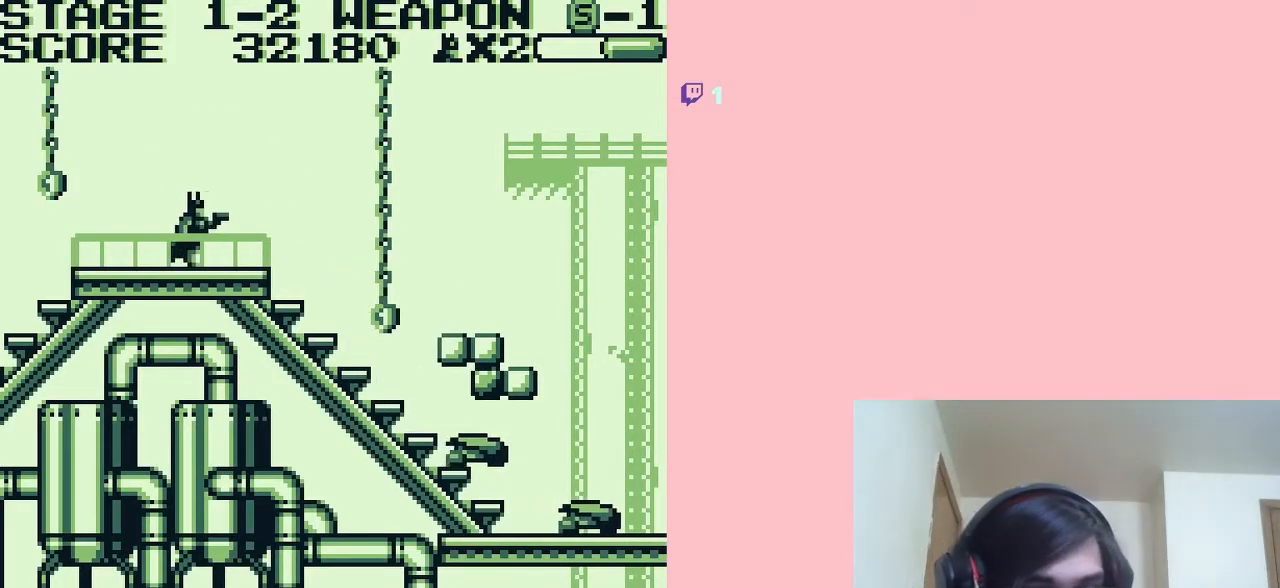
{"buttons": ["DPAD_RIGHT"], "left_stick": "center", "right_stick": "center", "events": []}
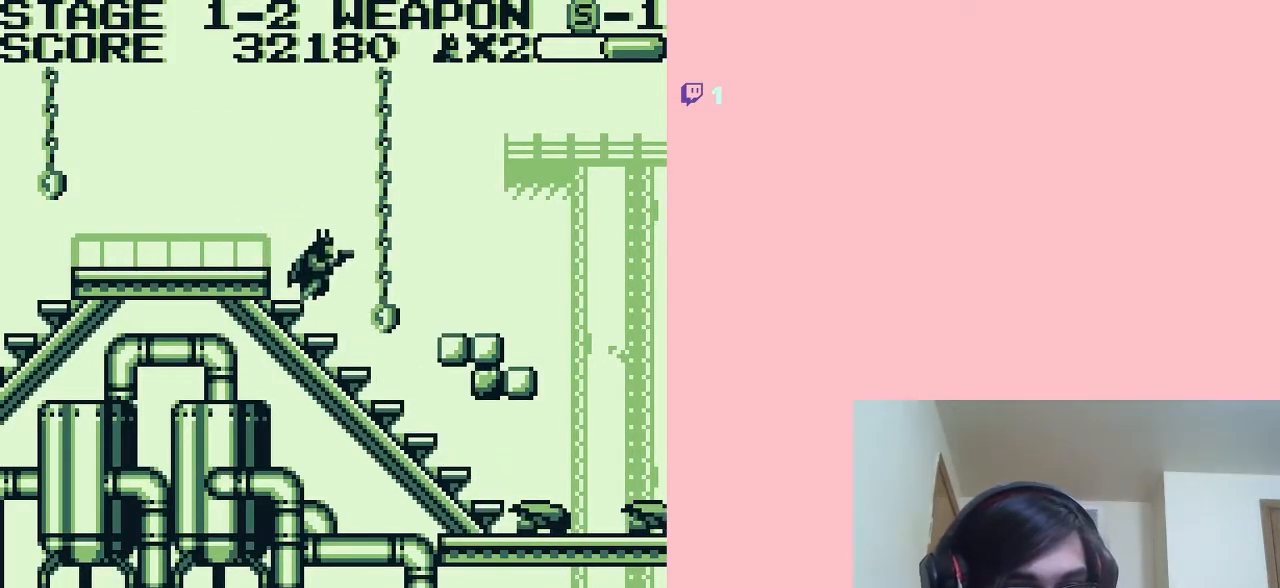
{"buttons": ["DPAD_DOWN"], "left_stick": "center", "right_stick": "center", "events": [[417, "DPAD_DOWN", "down"], [417, "DPAD_RIGHT", "up"]]}
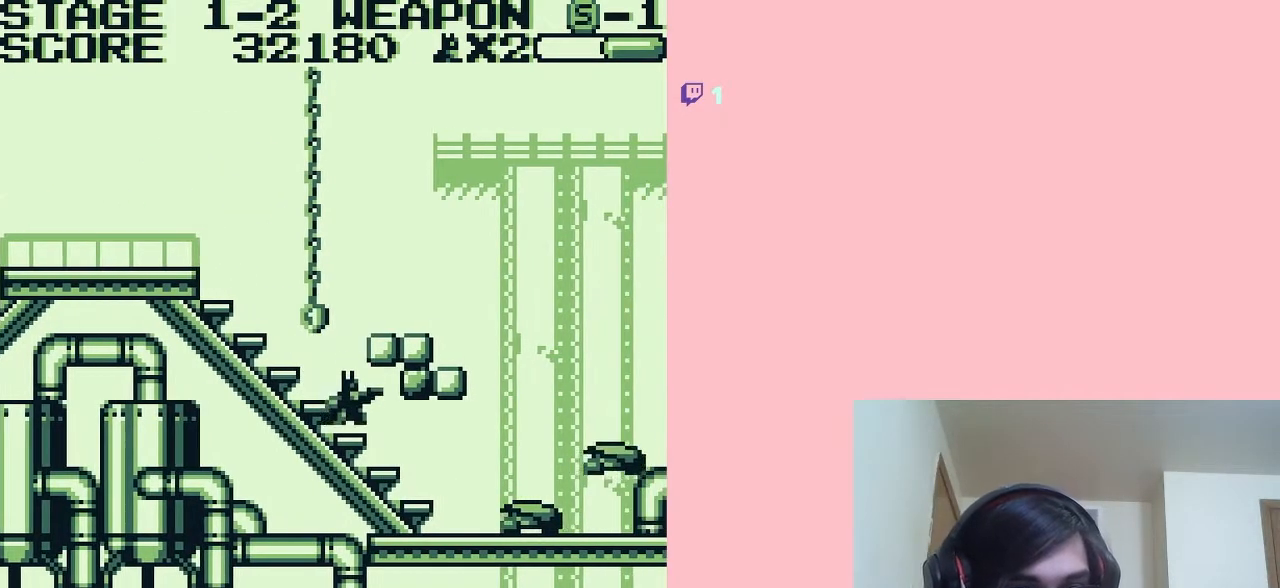
{"buttons": ["B", "DPAD_DOWN"], "left_stick": "center", "right_stick": "center", "events": [[67, "B", "down"], [133, "B", "up"], [500, "B", "down"]]}
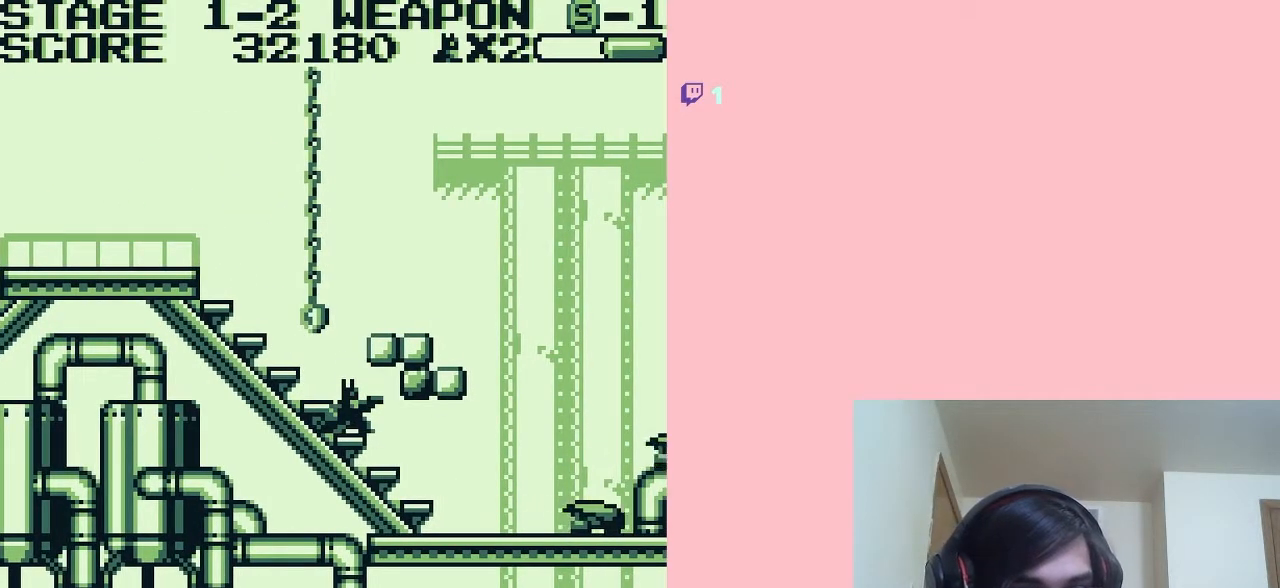
{"buttons": ["B"], "left_stick": "center", "right_stick": "center", "events": [[67, "DPAD_DOWN", "up"], [117, "B", "up"], [300, "B", "down"], [383, "B", "up"], [500, "B", "down"]]}
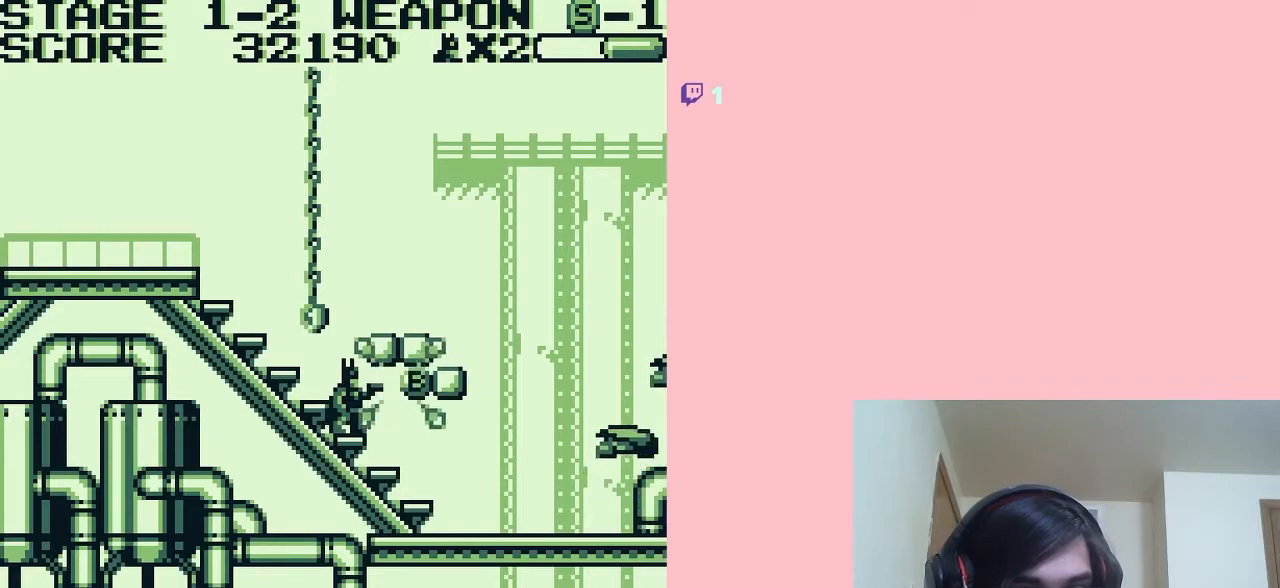
{"buttons": ["DPAD_RIGHT"], "left_stick": "center", "right_stick": "center", "events": [[33, "B", "up"], [150, "B", "down"], [217, "B", "up"], [367, "B", "down"], [400, "B", "up"], [400, "DPAD_RIGHT", "down"]]}
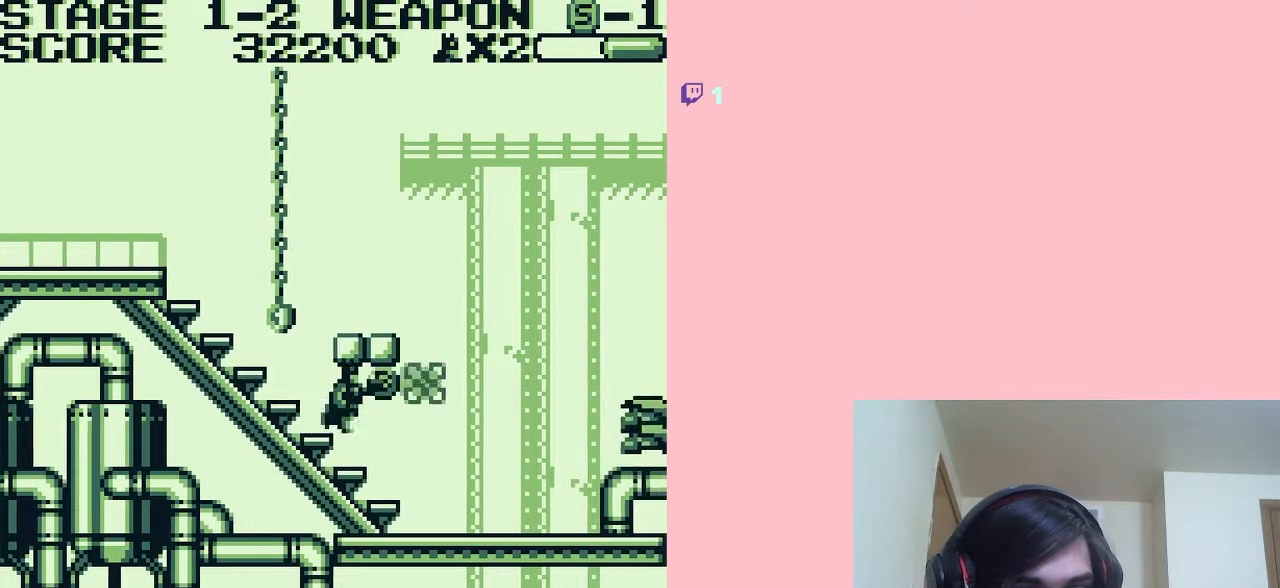
{"buttons": [], "left_stick": "center", "right_stick": "center", "events": [[83, "DPAD_RIGHT", "up"], [267, "DPAD_RIGHT", "down"], [317, "DPAD_RIGHT", "up"]]}
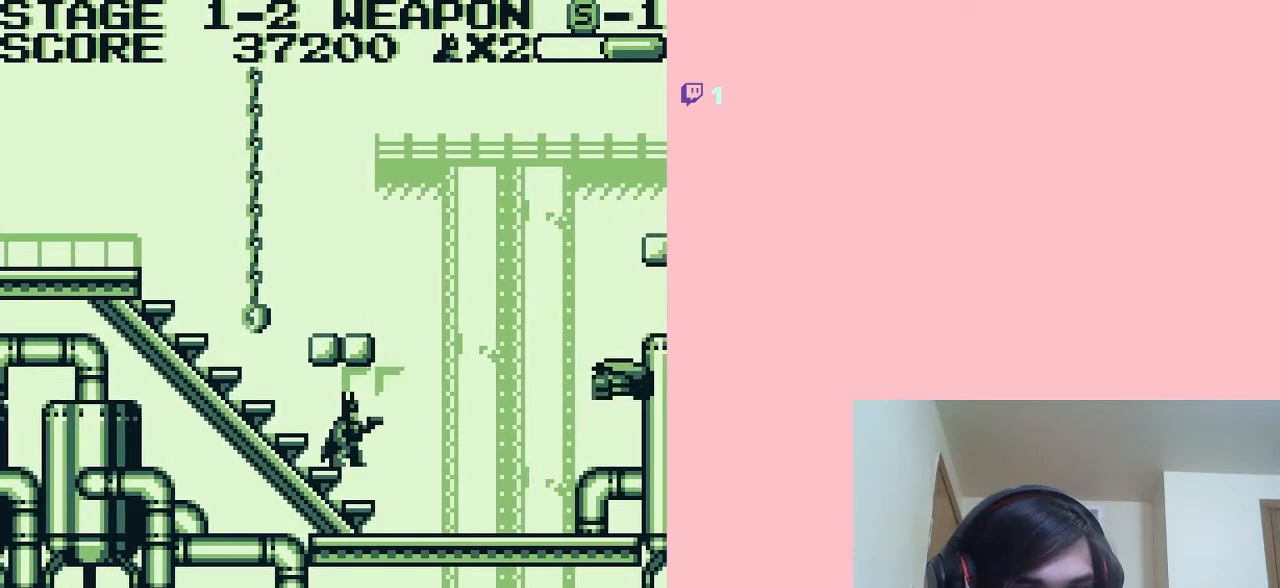
{"buttons": ["A"], "left_stick": "center", "right_stick": "center", "events": [[33, "DPAD_RIGHT", "down"], [367, "DPAD_RIGHT", "up"], [500, "A", "down"]]}
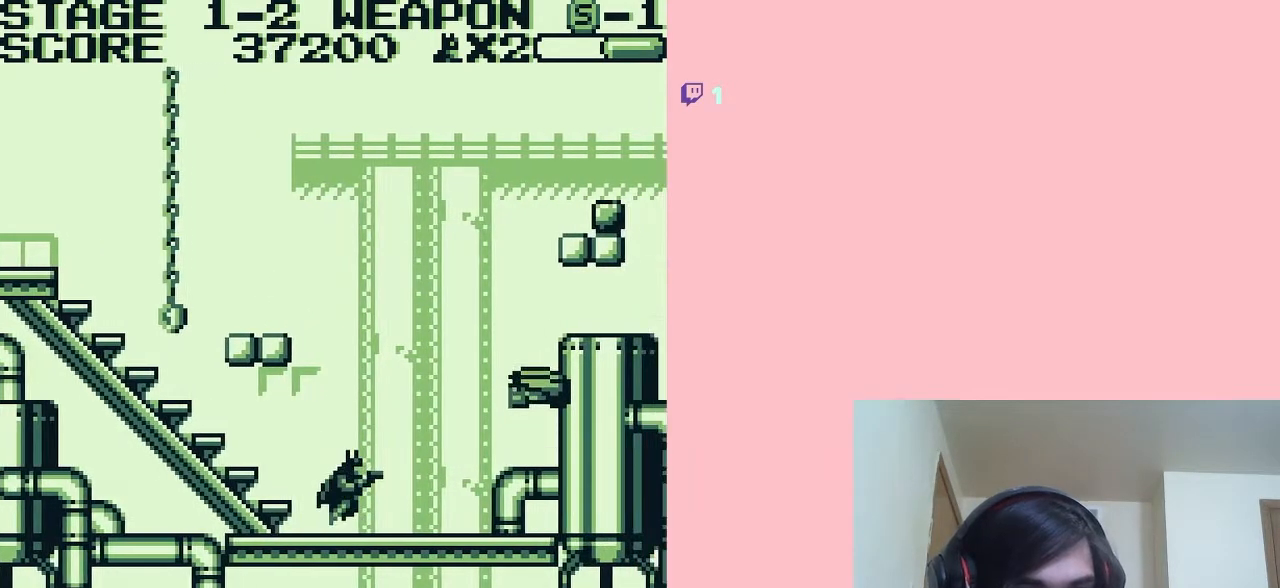
{"buttons": ["B"], "left_stick": "center", "right_stick": "center", "events": [[50, "A", "up"], [183, "B", "down"], [250, "B", "up"], [467, "B", "down"]]}
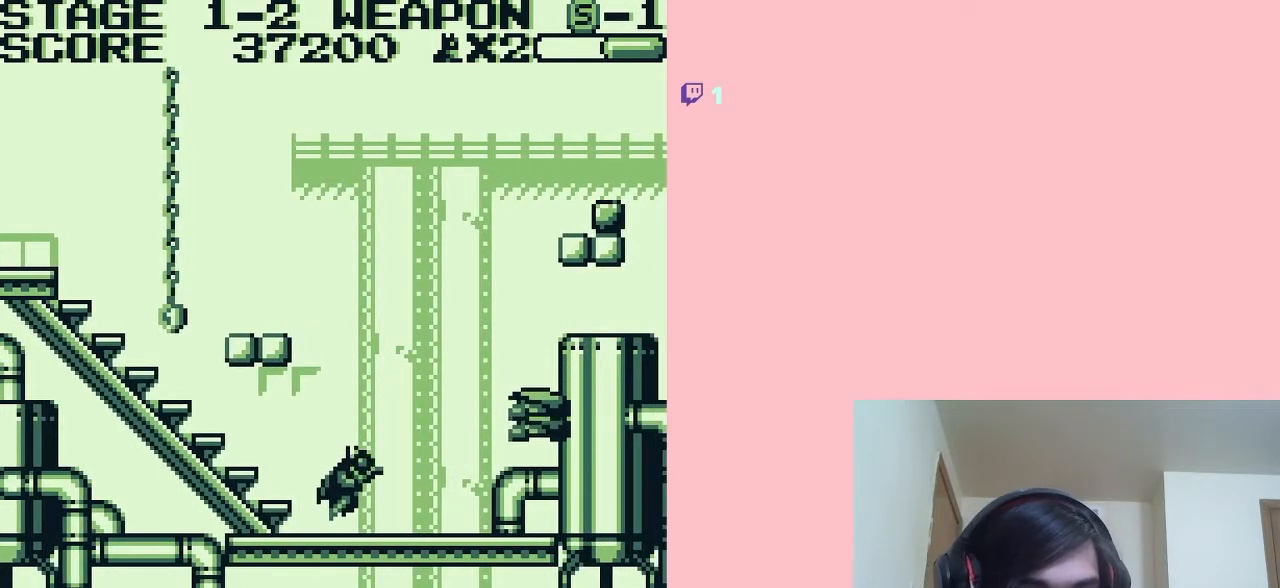
{"buttons": [], "left_stick": "center", "right_stick": "center", "events": [[67, "B", "up"], [183, "B", "down"], [250, "B", "up"]]}
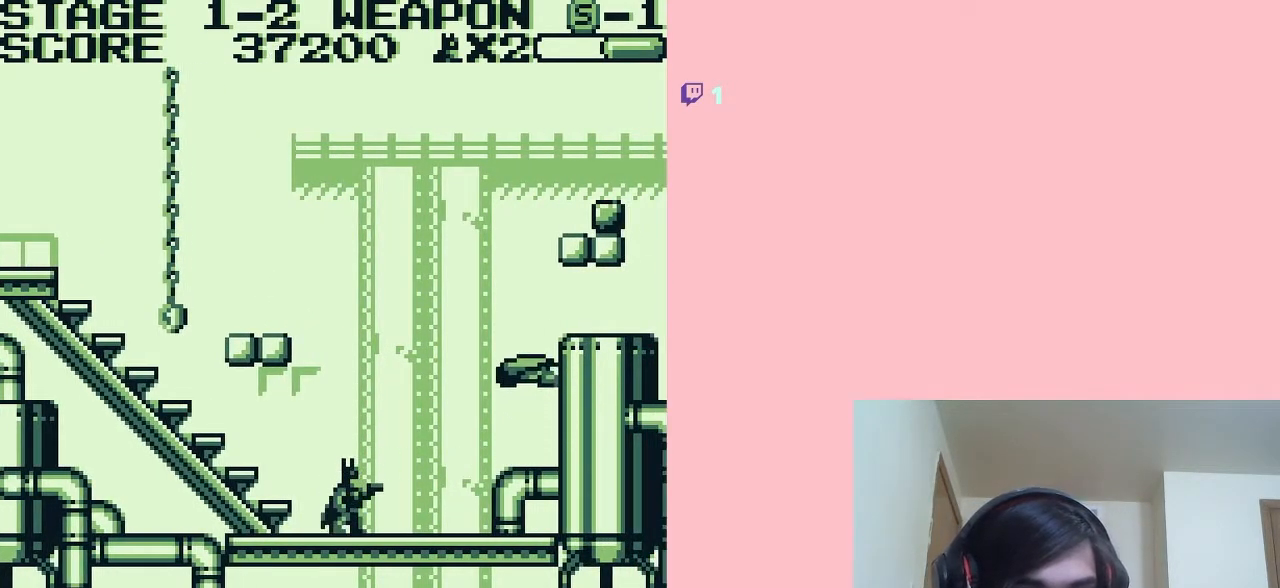
{"buttons": [], "left_stick": "center", "right_stick": "center", "events": [[33, "A", "down"], [83, "A", "up"], [183, "B", "down"], [250, "B", "up"], [417, "B", "down"], [433, "B", "up"]]}
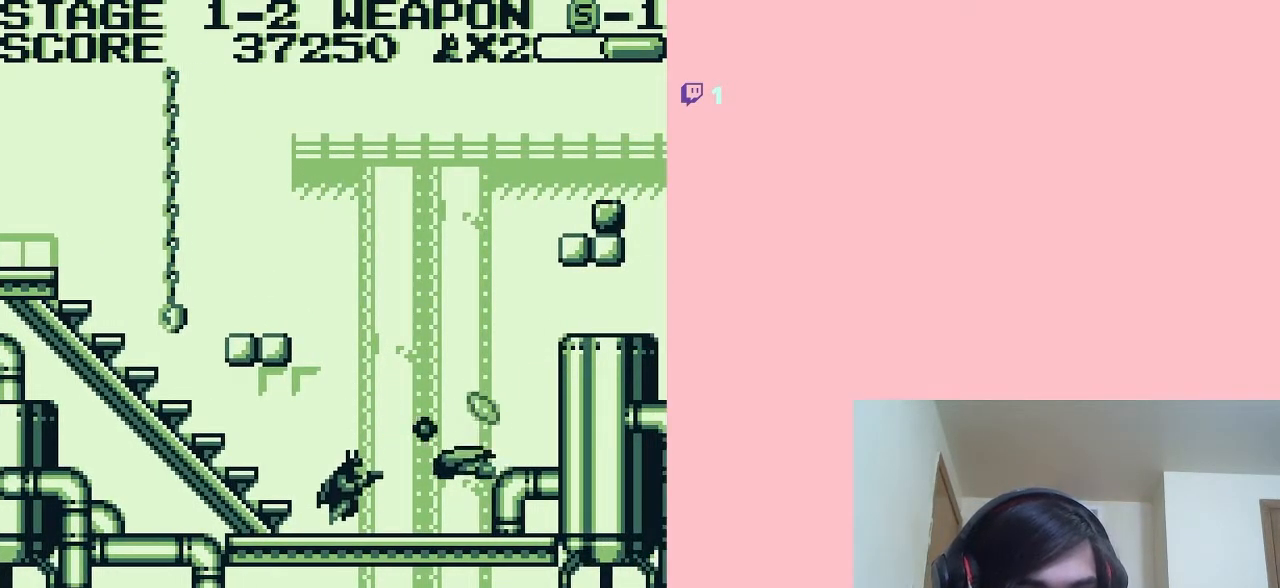
{"buttons": ["DPAD_DOWN"], "left_stick": "center", "right_stick": "center", "events": [[33, "DPAD_DOWN", "down"], [250, "B", "down"], [283, "B", "up"], [317, "B", "down"], [467, "B", "up"]]}
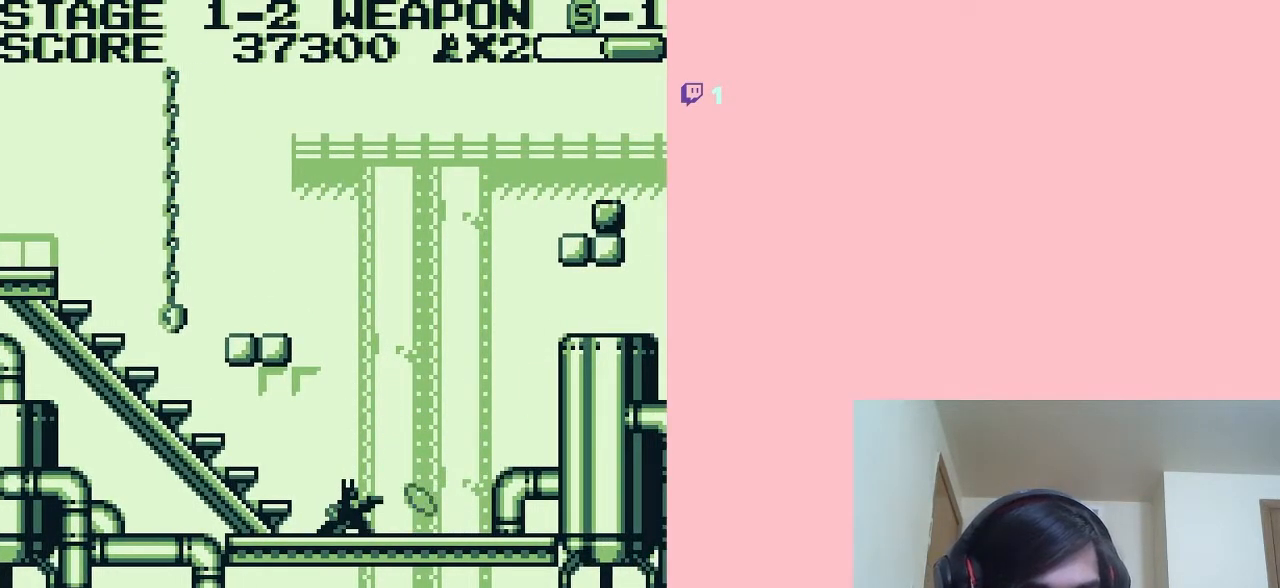
{"buttons": ["A", "DPAD_RIGHT"], "left_stick": "center", "right_stick": "center", "events": [[150, "DPAD_DOWN", "up"], [233, "DPAD_RIGHT", "down"], [467, "A", "down"]]}
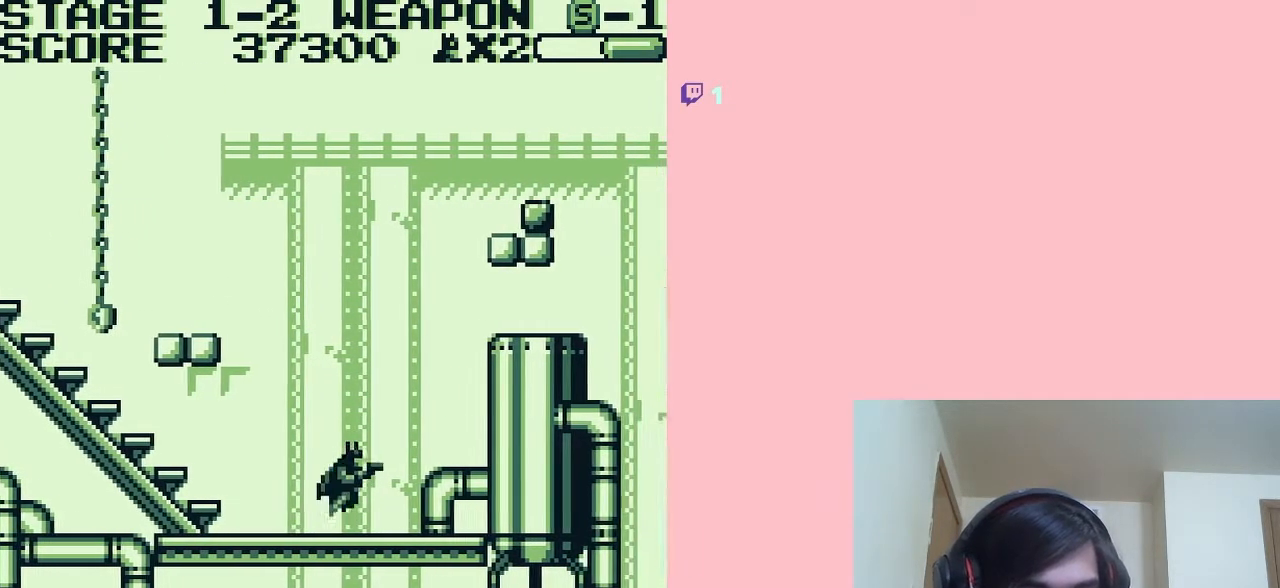
{"buttons": ["DPAD_RIGHT"], "left_stick": "center", "right_stick": "center", "events": [[150, "A", "up"]]}
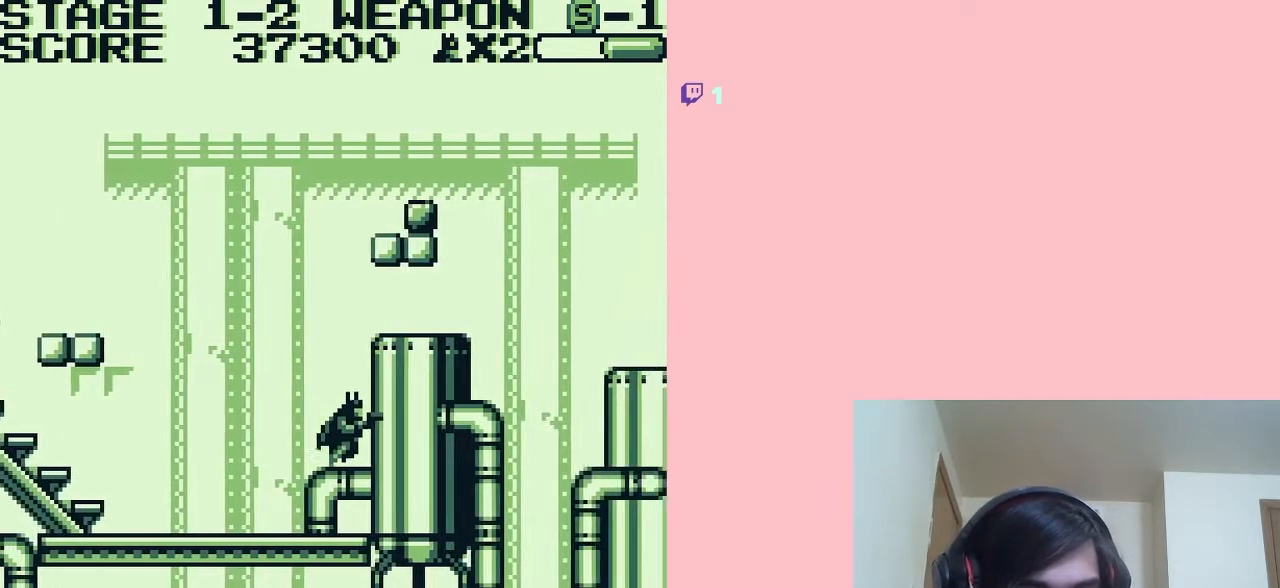
{"buttons": ["A", "DPAD_RIGHT"], "left_stick": "center", "right_stick": "center", "events": [[33, "DPAD_RIGHT", "up"], [117, "A", "down"], [467, "DPAD_RIGHT", "down"]]}
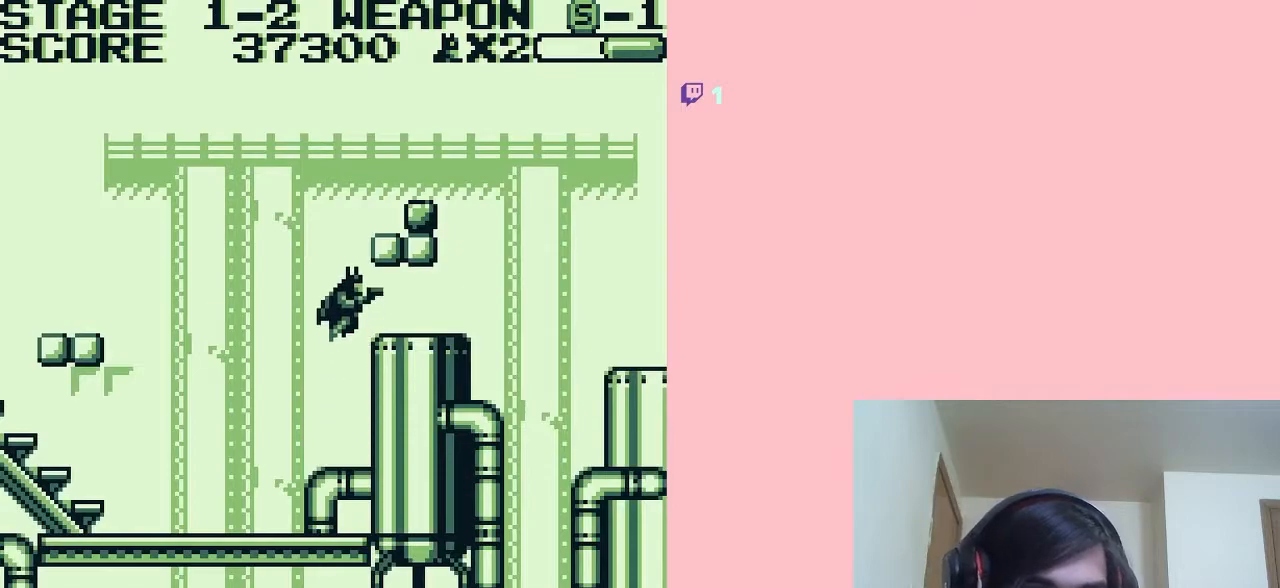
{"buttons": ["DPAD_RIGHT"], "left_stick": "center", "right_stick": "center", "events": [[67, "B", "down"], [117, "DPAD_RIGHT", "up"], [250, "A", "up"], [250, "B", "up"], [467, "DPAD_RIGHT", "down"]]}
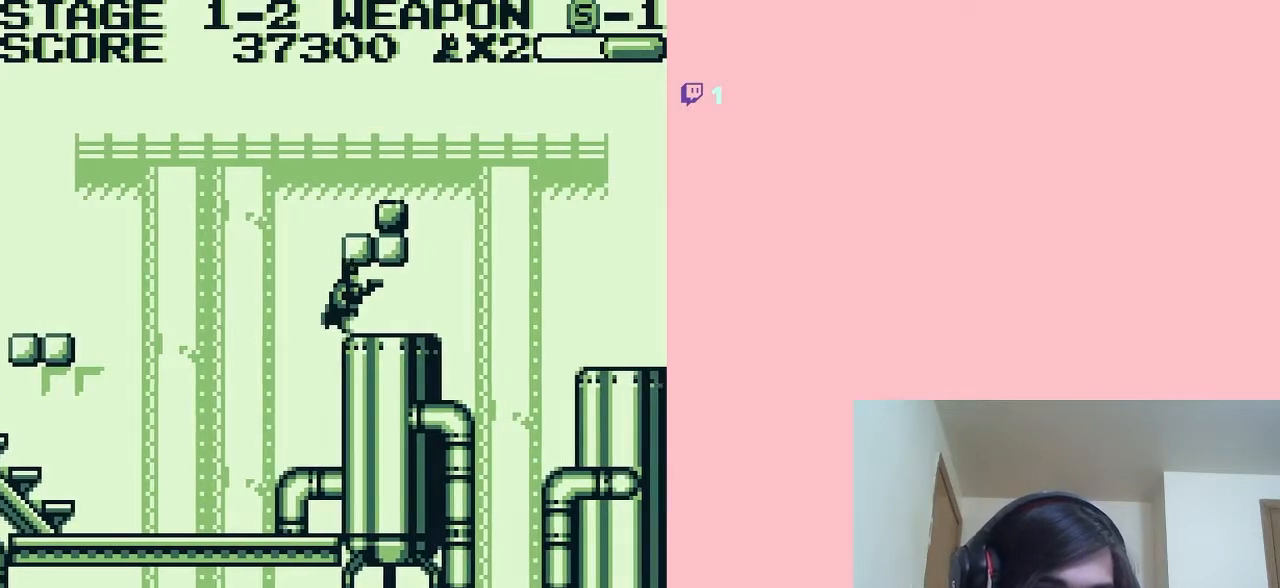
{"buttons": ["DPAD_LEFT"], "left_stick": "center", "right_stick": "center", "events": [[350, "DPAD_RIGHT", "up"], [500, "DPAD_LEFT", "down"]]}
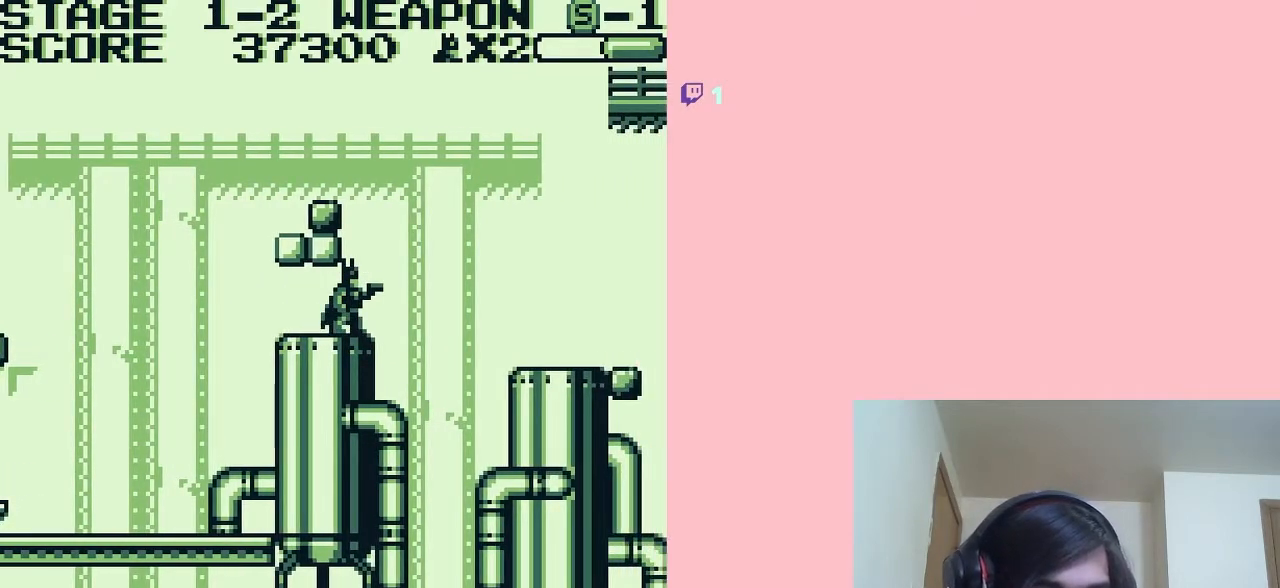
{"buttons": [], "left_stick": "center", "right_stick": "center", "events": [[33, "DPAD_LEFT", "up"], [217, "DPAD_RIGHT", "down"], [367, "DPAD_RIGHT", "up"]]}
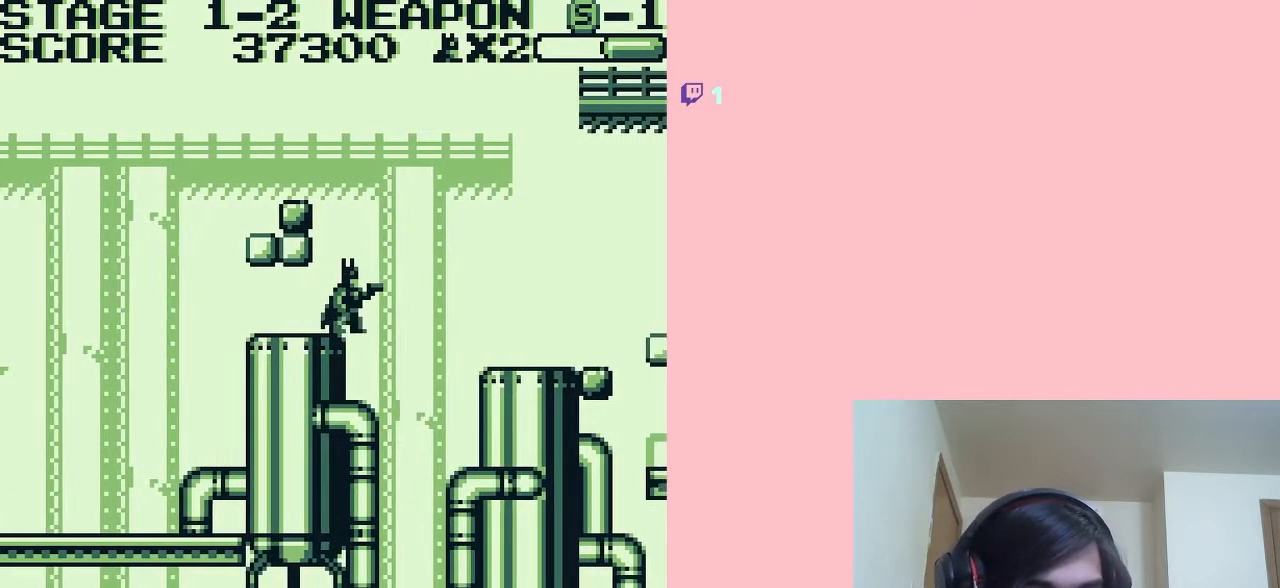
{"buttons": [], "left_stick": "center", "right_stick": "center", "events": [[17, "DPAD_LEFT", "down"], [100, "DPAD_LEFT", "up"], [383, "A", "down"], [467, "A", "up"]]}